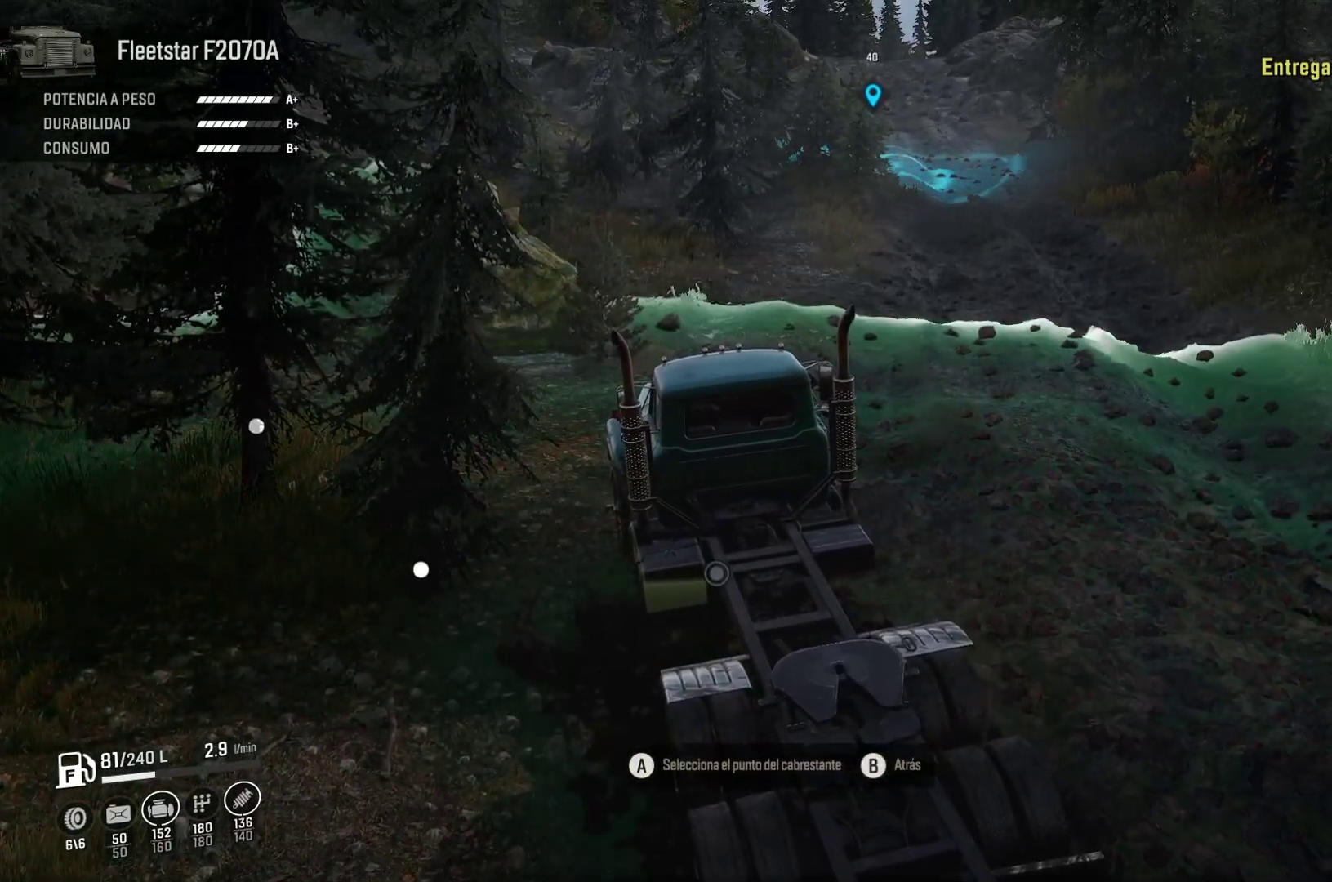
Gameplay with a controller (Xbox layout); each line is a JSON object with the inputs held at the frame after it. "events" lists button and stick changes between this image and that frame as [ms after this image, input, new state], when the widget could be followed in between.
{"buttons": [], "left_stick": "center", "right_stick": "center", "events": []}
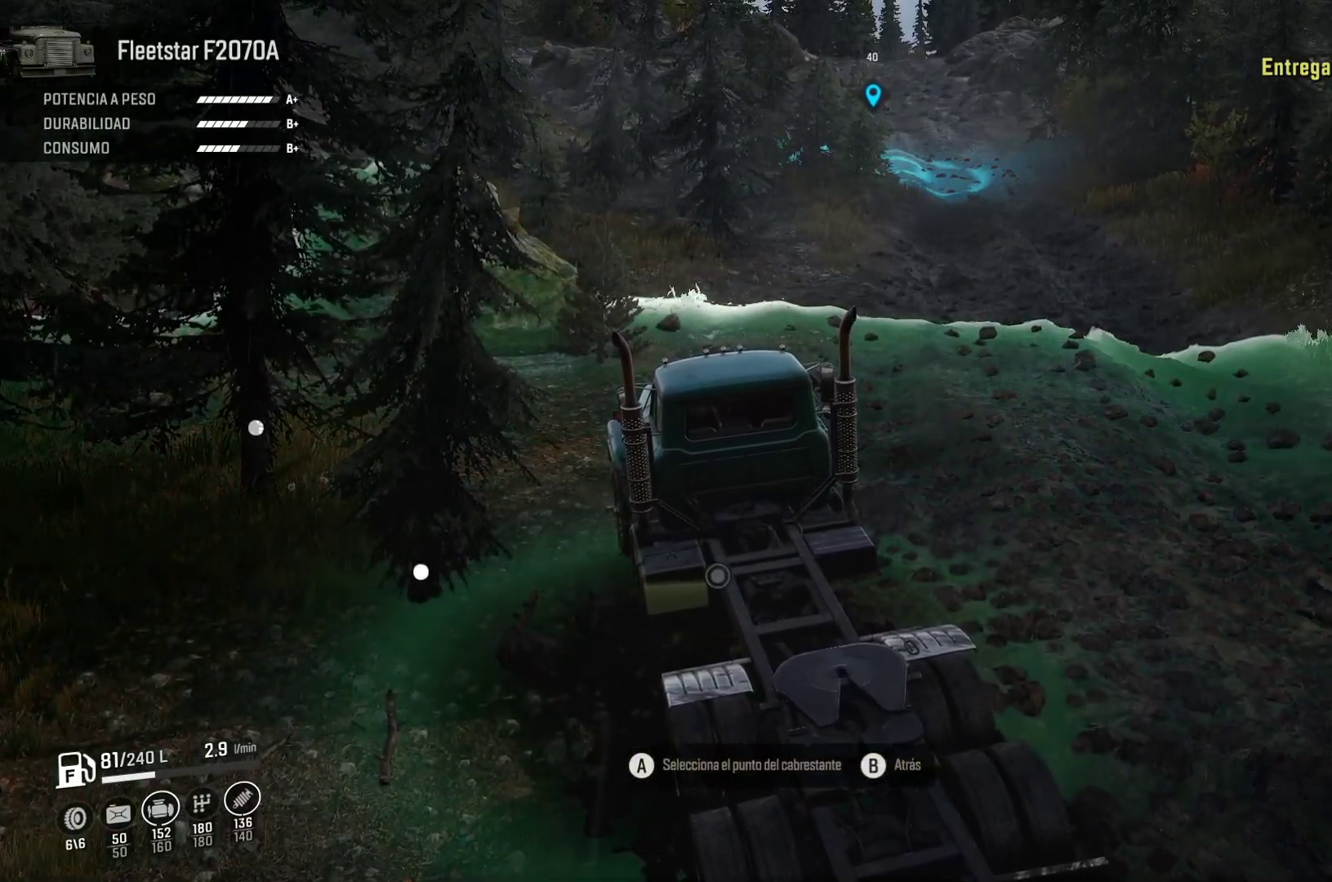
{"buttons": ["DPAD_RIGHT"], "left_stick": "center", "right_stick": "center", "events": [[17, "DPAD_LEFT", "down"], [133, "DPAD_LEFT", "up"], [417, "DPAD_RIGHT", "down"]]}
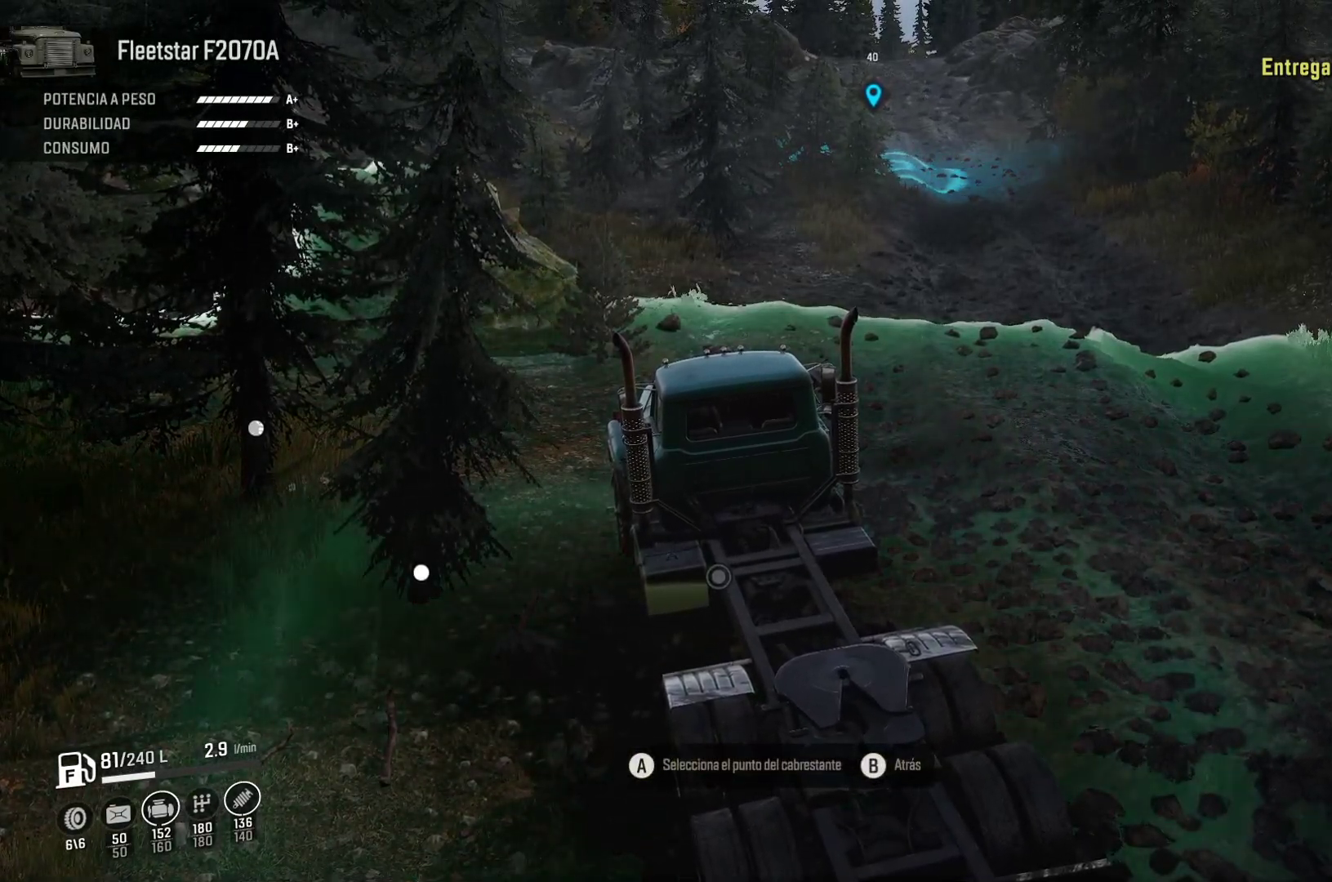
{"buttons": [], "left_stick": "center", "right_stick": "center", "events": [[100, "DPAD_RIGHT", "up"], [267, "DPAD_RIGHT", "down"], [400, "DPAD_RIGHT", "up"]]}
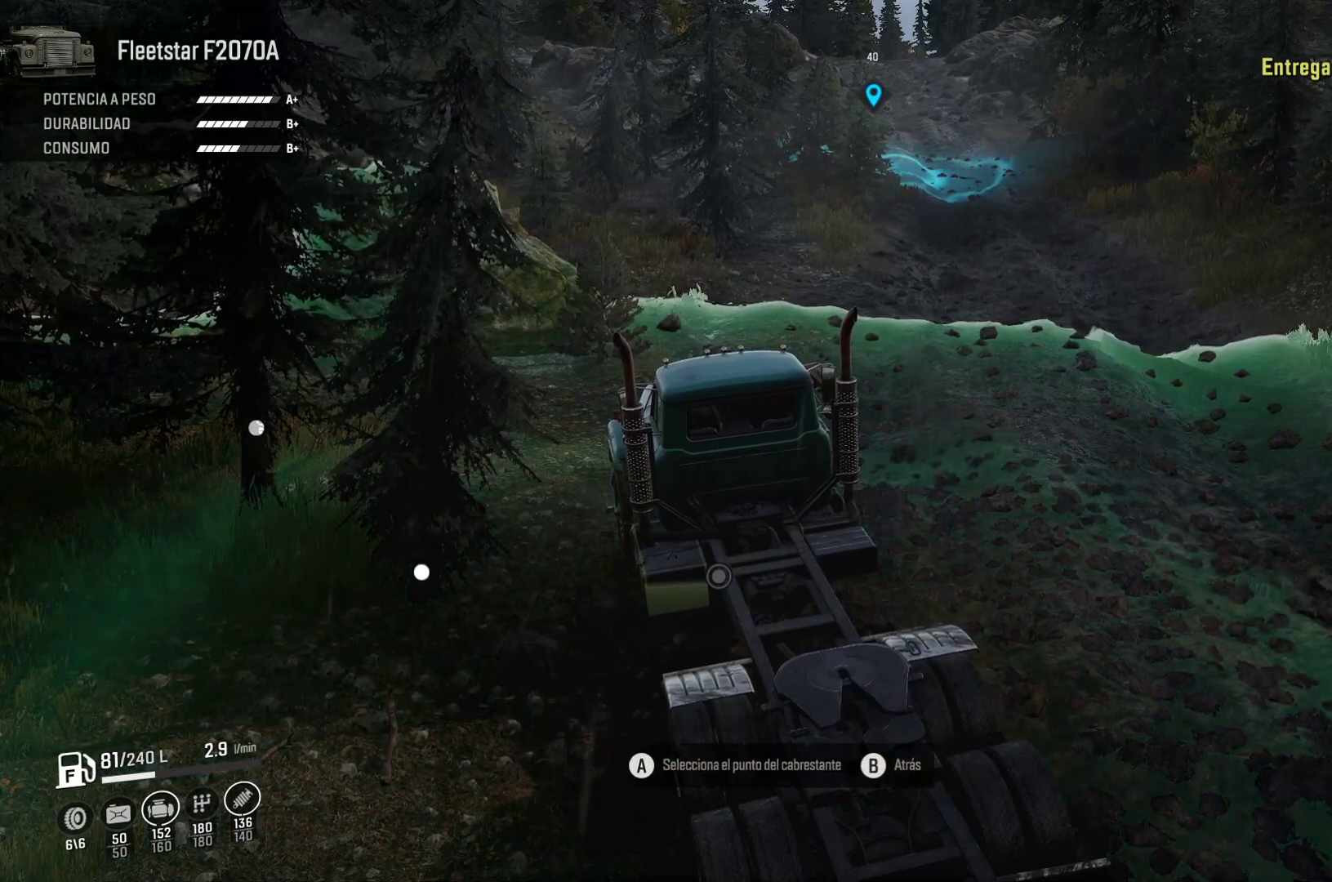
{"buttons": [], "left_stick": "center", "right_stick": "center", "events": [[67, "DPAD_RIGHT", "down"], [217, "DPAD_RIGHT", "up"], [317, "DPAD_RIGHT", "down"], [467, "DPAD_RIGHT", "up"]]}
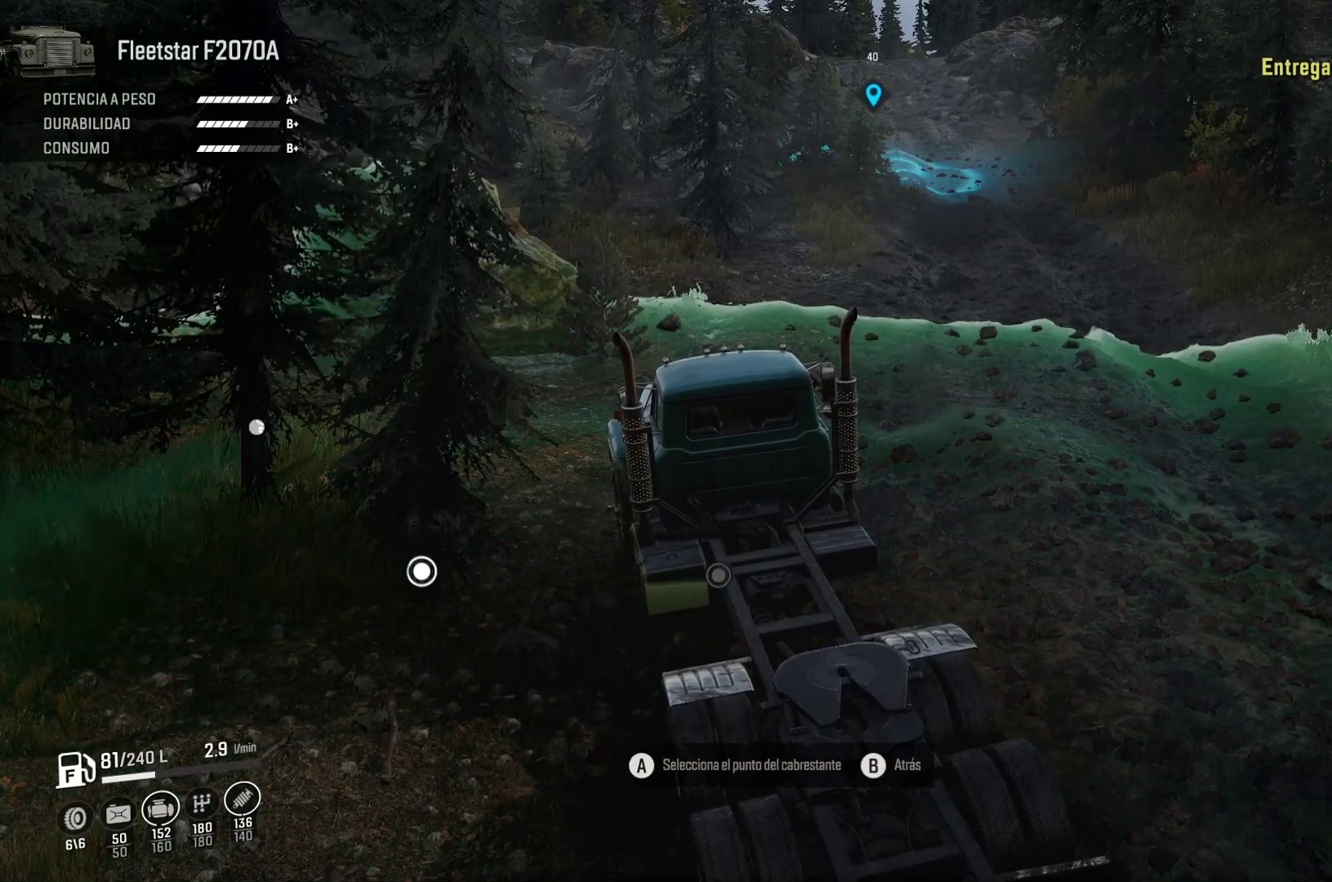
{"buttons": [], "left_stick": "center", "right_stick": "center", "events": []}
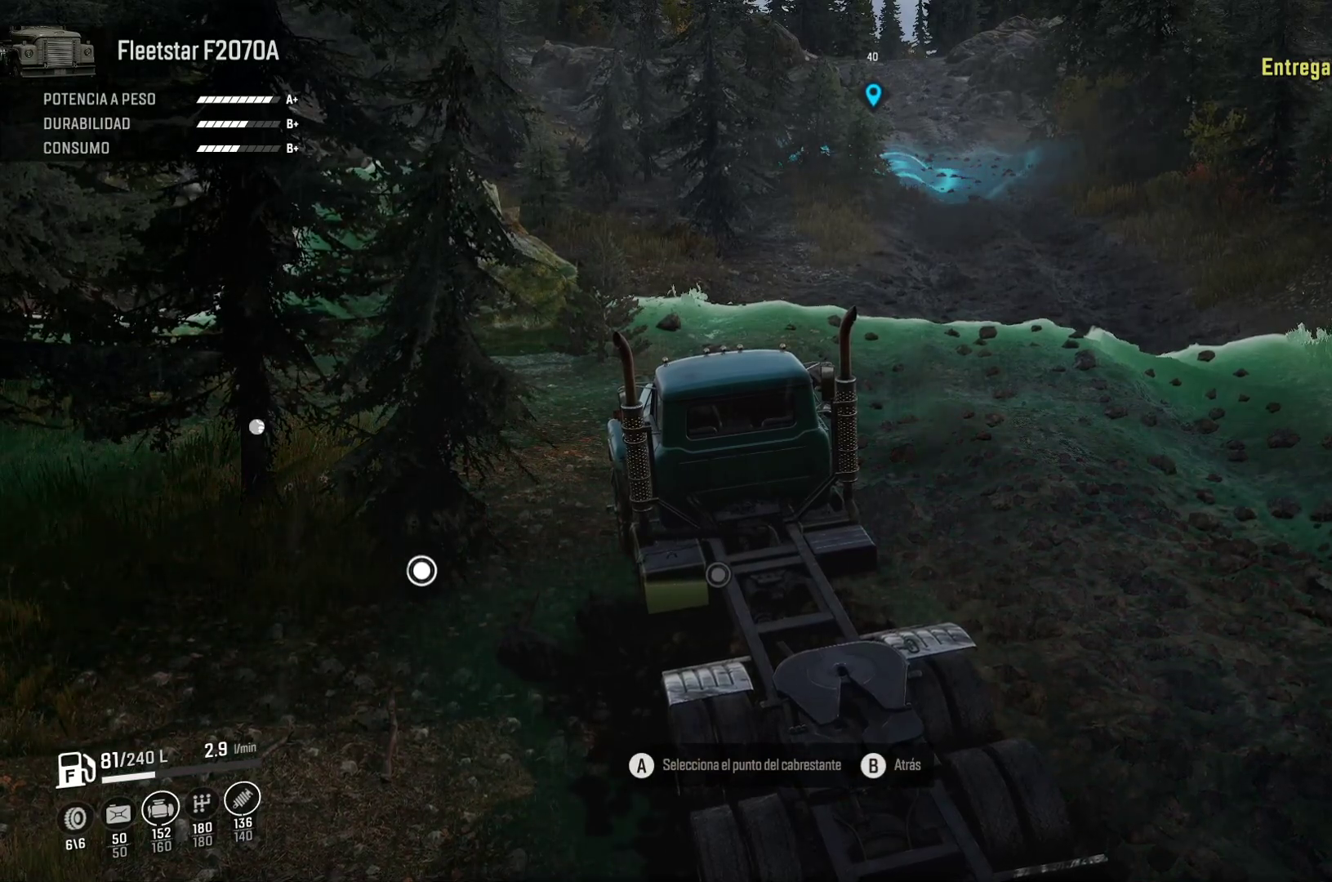
{"buttons": ["DPAD_LEFT"], "left_stick": "center", "right_stick": "center", "events": [[83, "DPAD_RIGHT", "down"], [183, "DPAD_RIGHT", "up"], [483, "DPAD_LEFT", "down"]]}
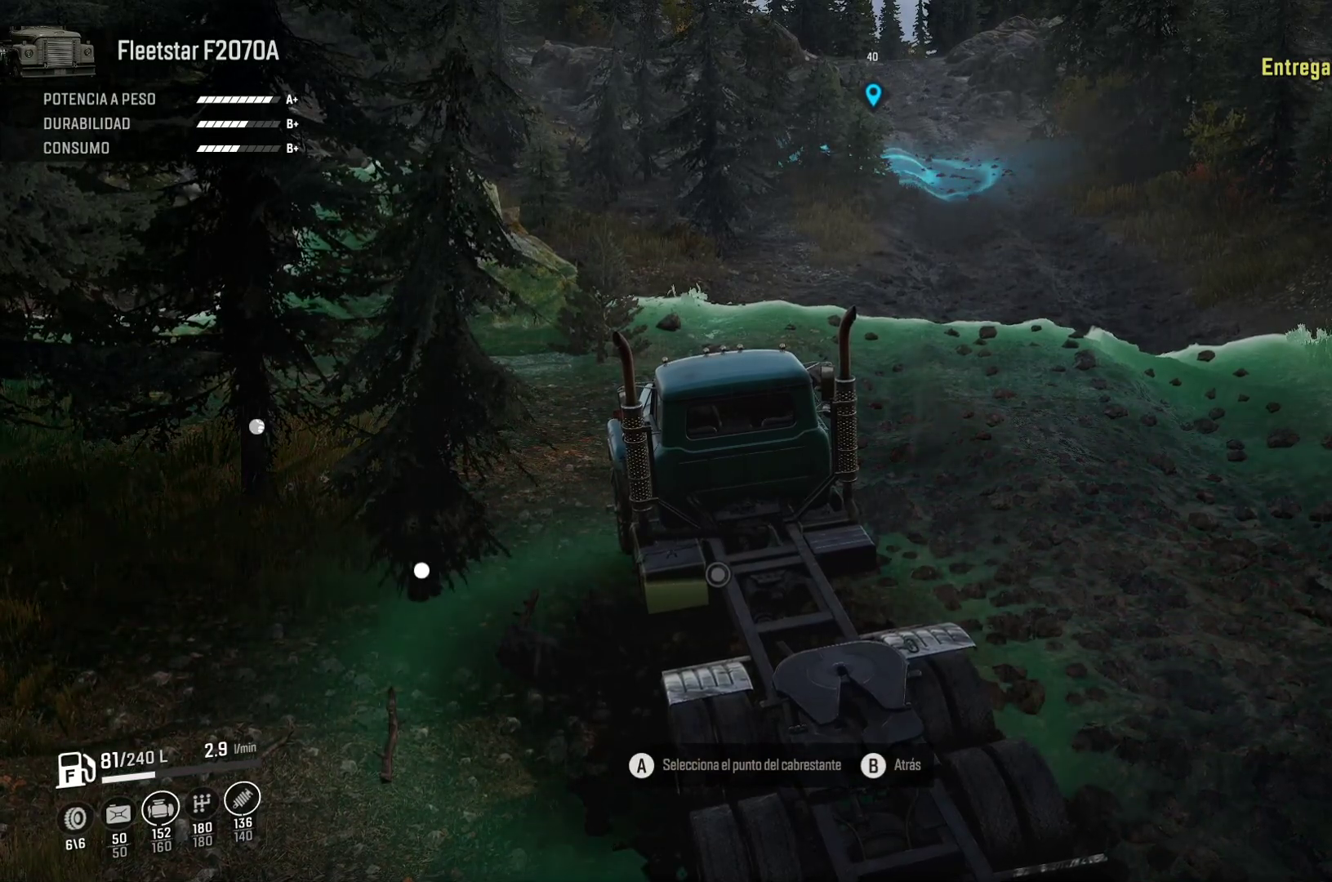
{"buttons": ["A"], "left_stick": "center", "right_stick": "center", "events": [[167, "DPAD_LEFT", "up"], [367, "A", "down"]]}
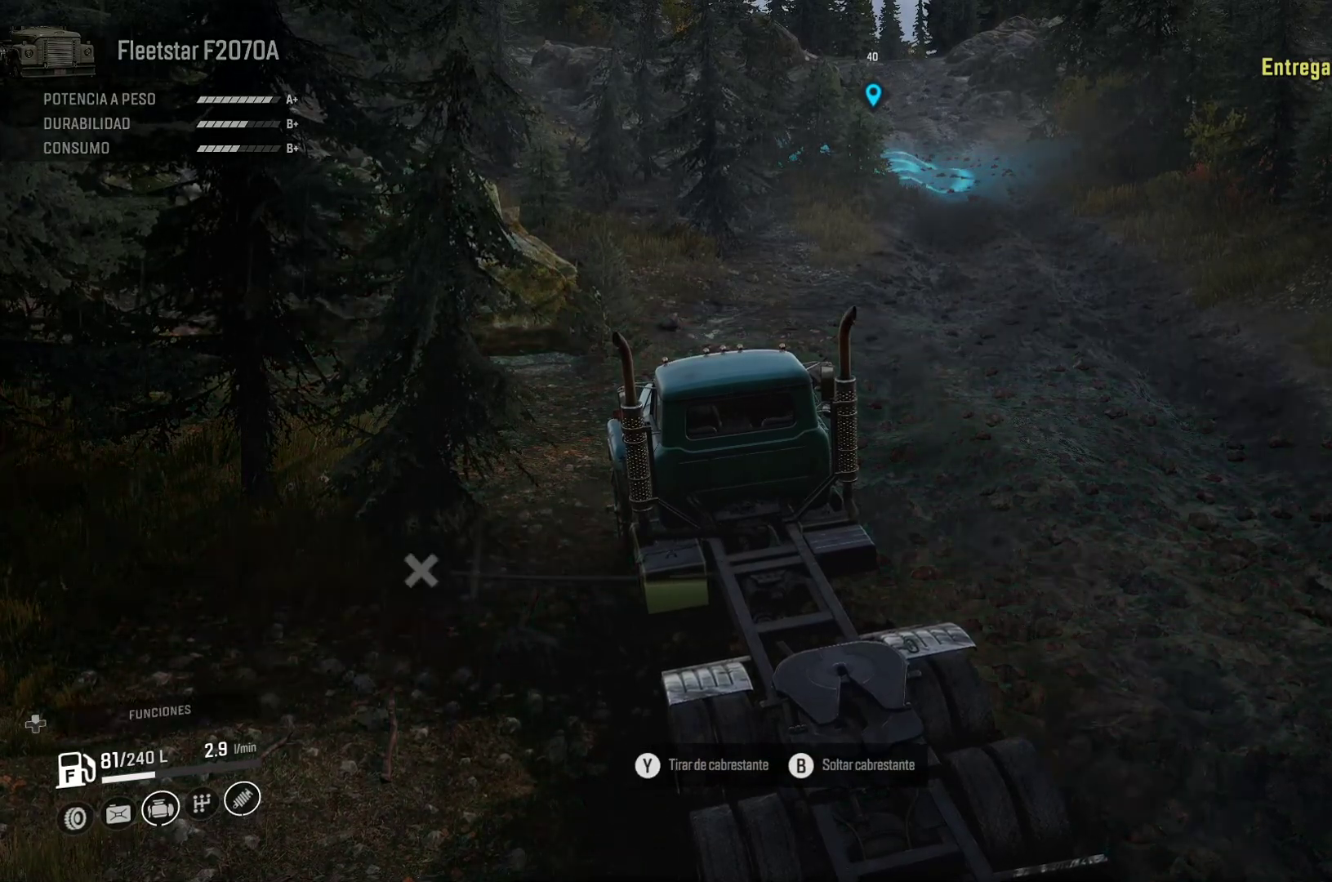
{"buttons": [], "left_stick": "center", "right_stick": "center", "events": [[50, "A", "up"]]}
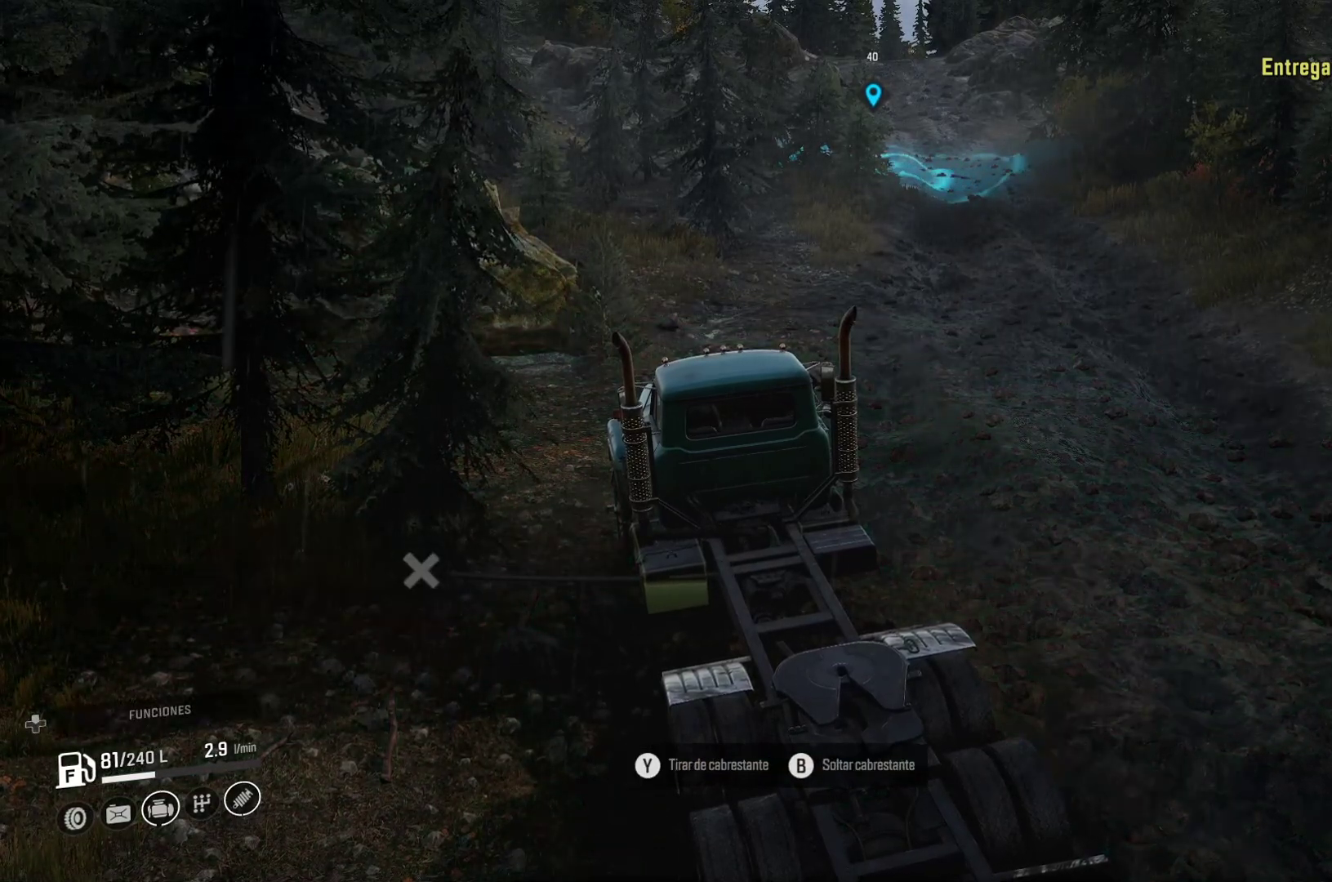
{"buttons": [], "left_stick": "center", "right_stick": "center", "events": []}
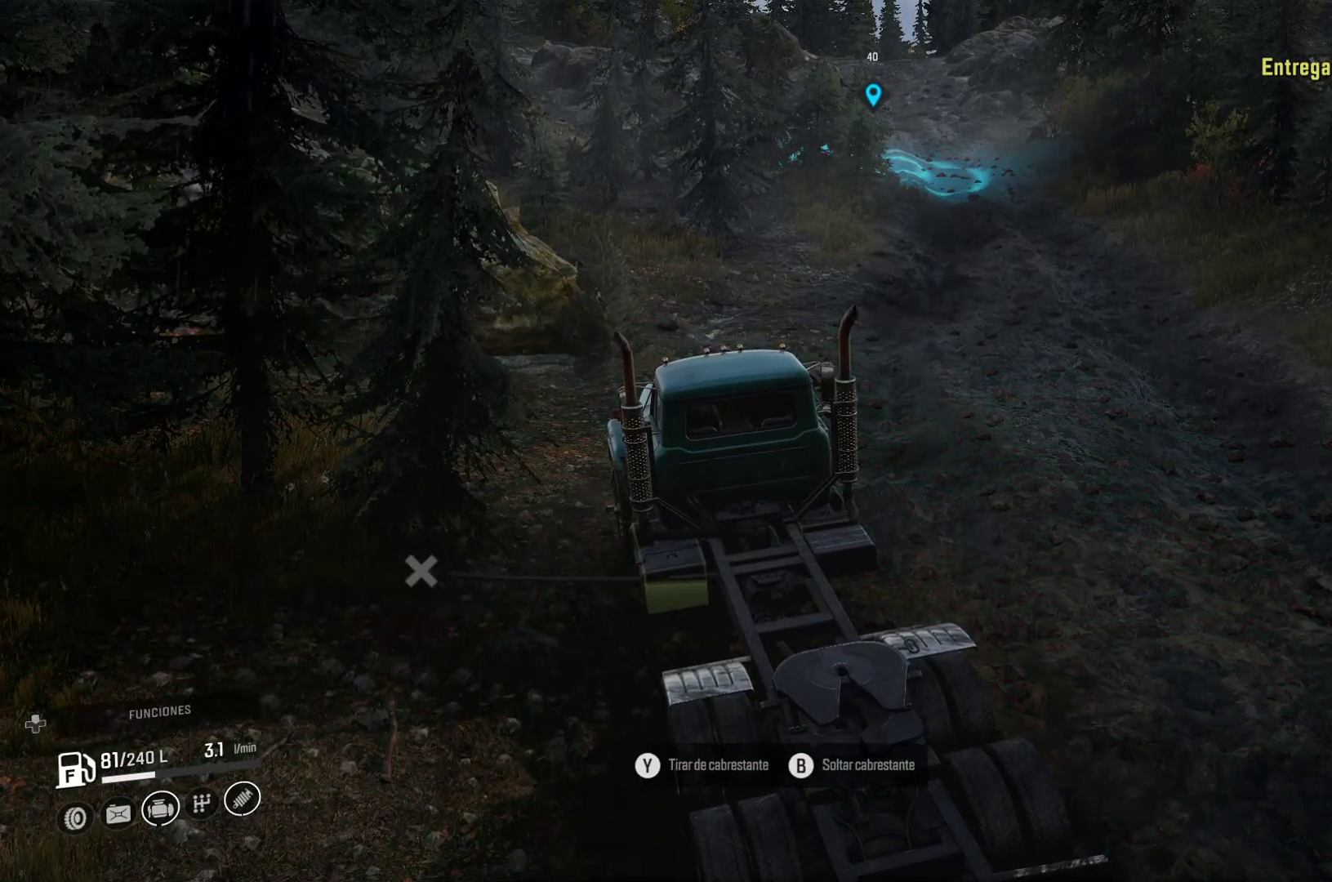
{"buttons": [], "left_stick": "center", "right_stick": "center", "events": []}
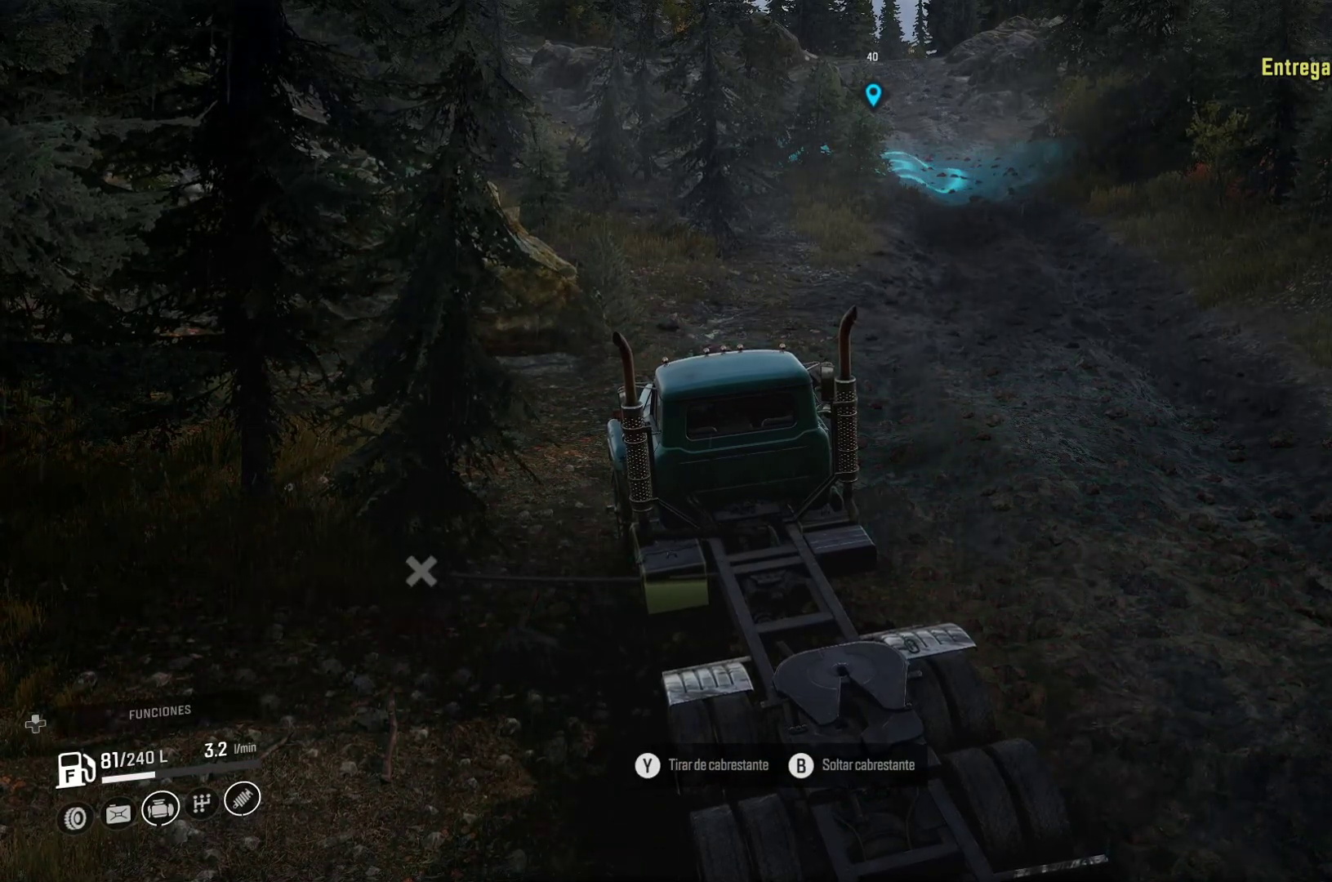
{"buttons": [], "left_stick": "center", "right_stick": "center", "events": []}
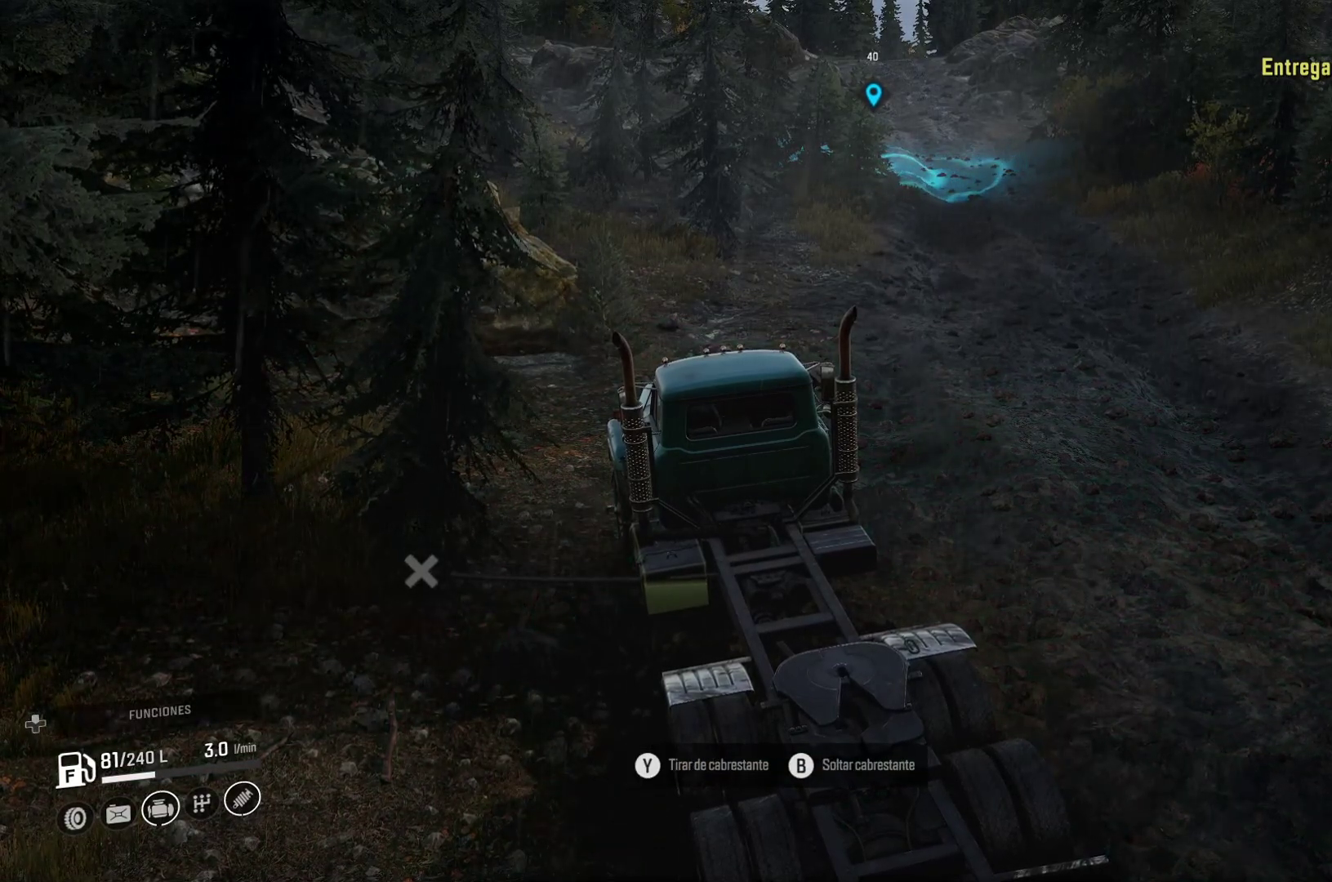
{"buttons": [], "left_stick": "center", "right_stick": "center", "events": [[300, "R1", "down"], [433, "R1", "up"]]}
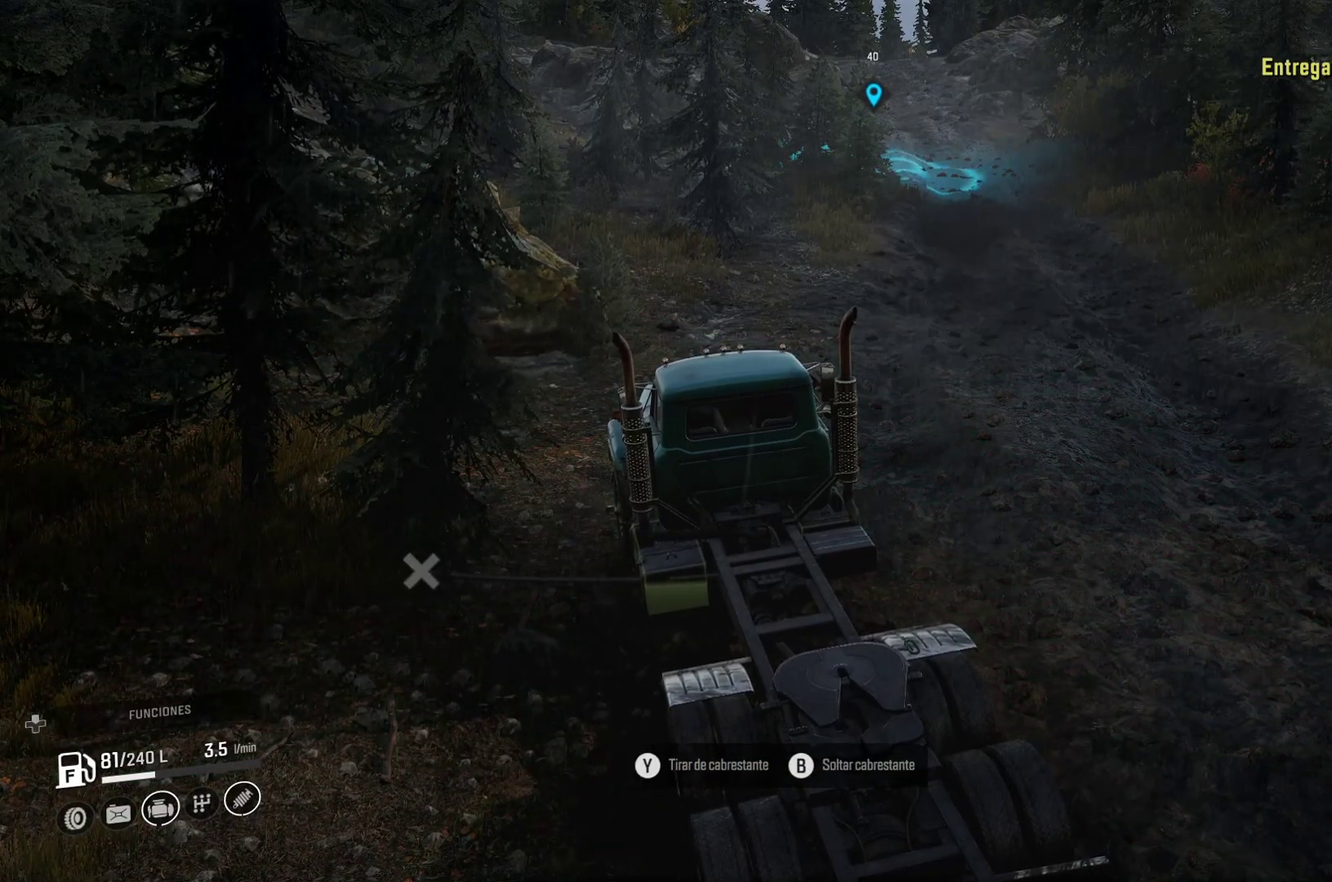
{"buttons": [], "left_stick": "center", "right_stick": "center", "events": []}
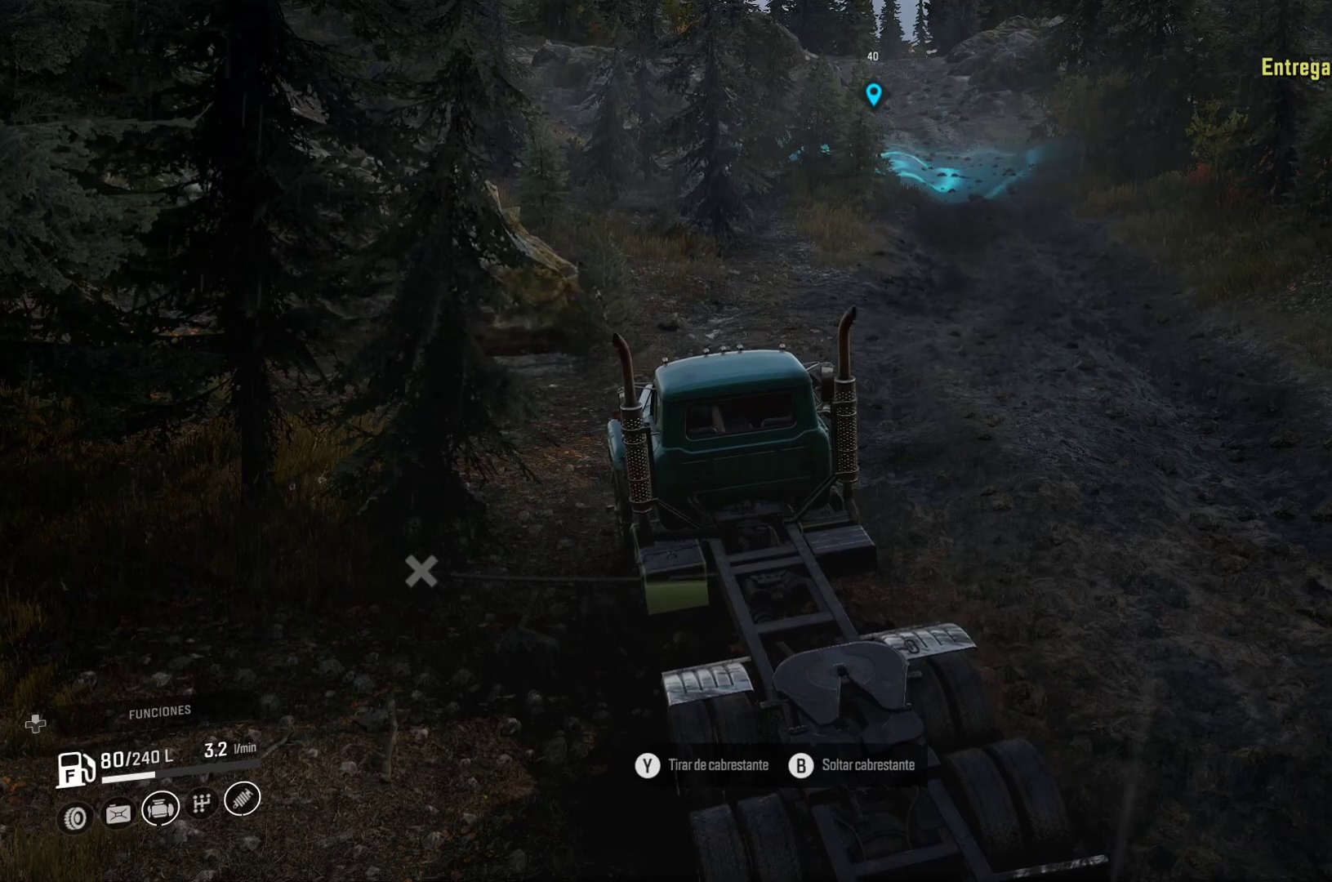
{"buttons": ["Y"], "left_stick": "center", "right_stick": "center", "events": [[33, "Y", "down"]]}
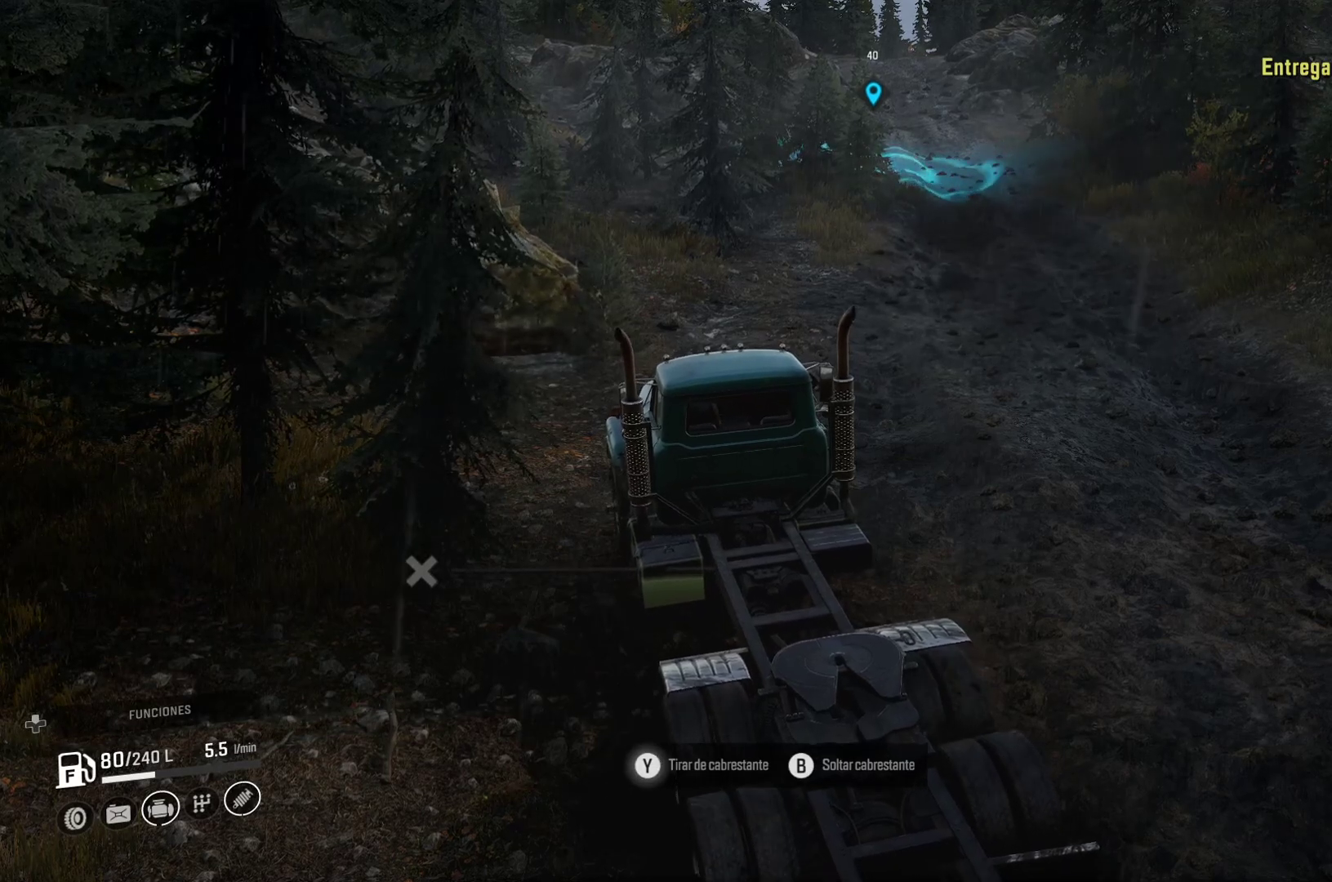
{"buttons": ["Y"], "left_stick": "center", "right_stick": "center", "events": []}
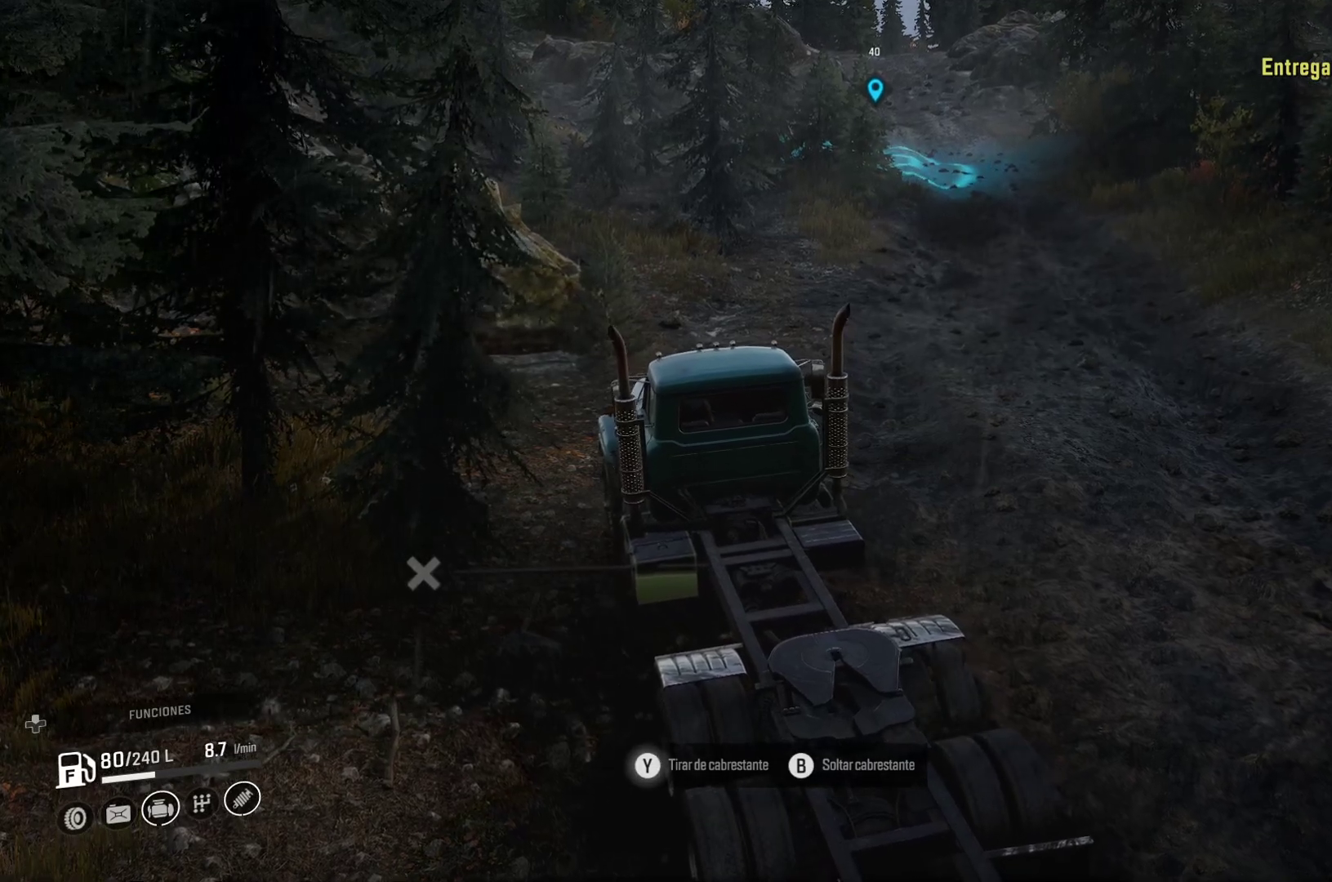
{"buttons": ["Y"], "left_stick": "center", "right_stick": "center", "events": []}
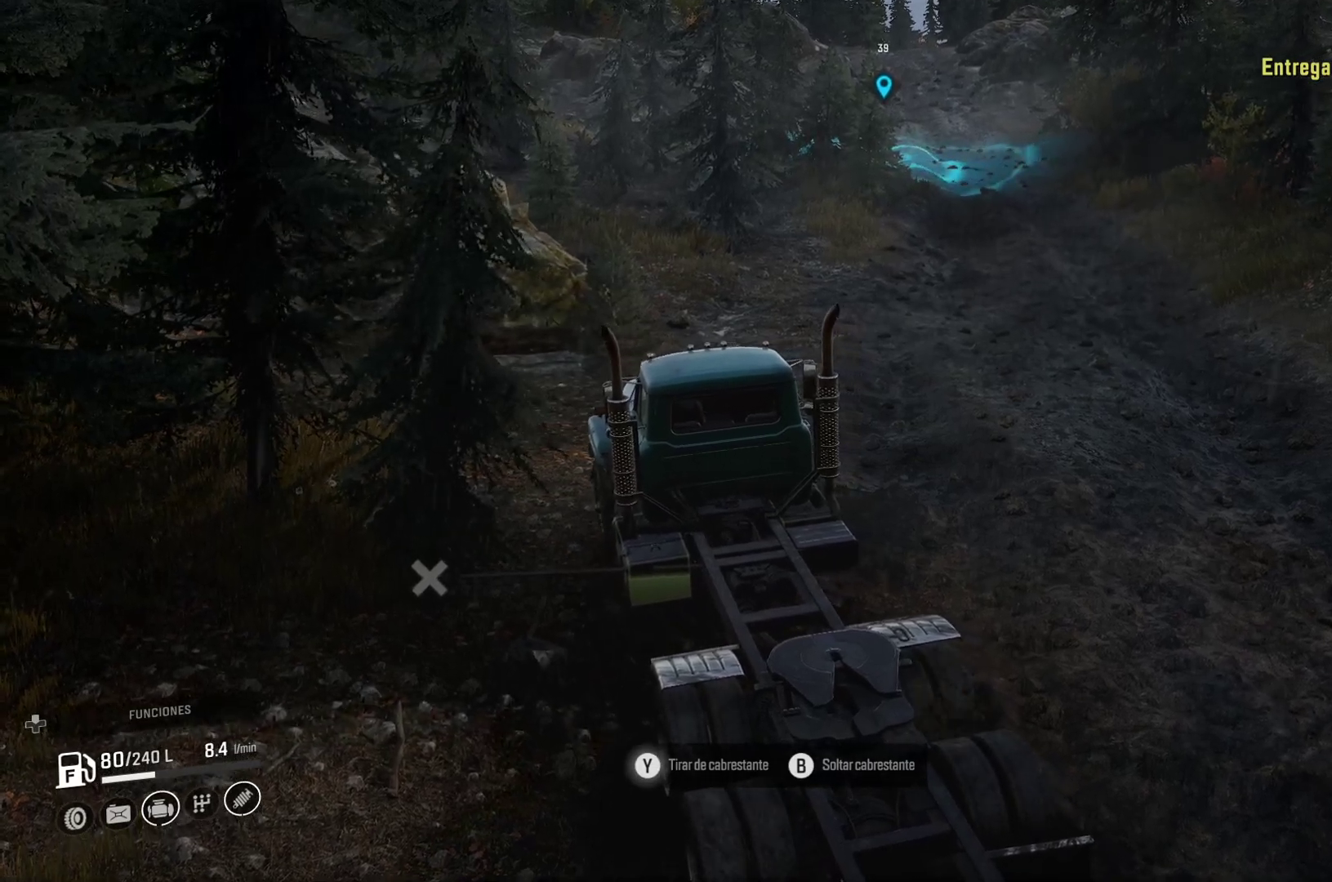
{"buttons": ["Y"], "left_stick": "up-right", "right_stick": "center", "events": [[467, "left_stick", "up-right"]]}
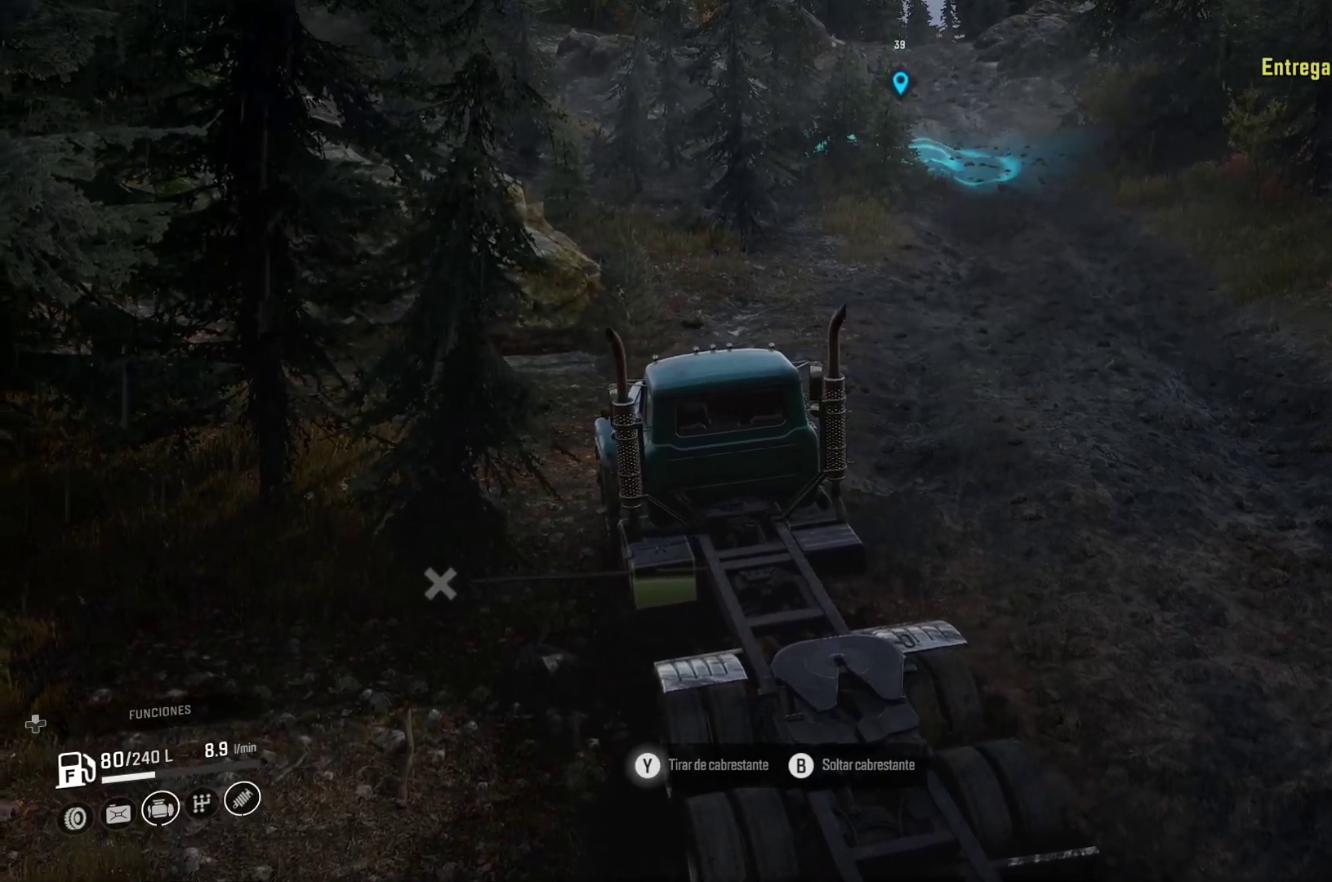
{"buttons": ["Y"], "left_stick": "up-right", "right_stick": "center", "events": []}
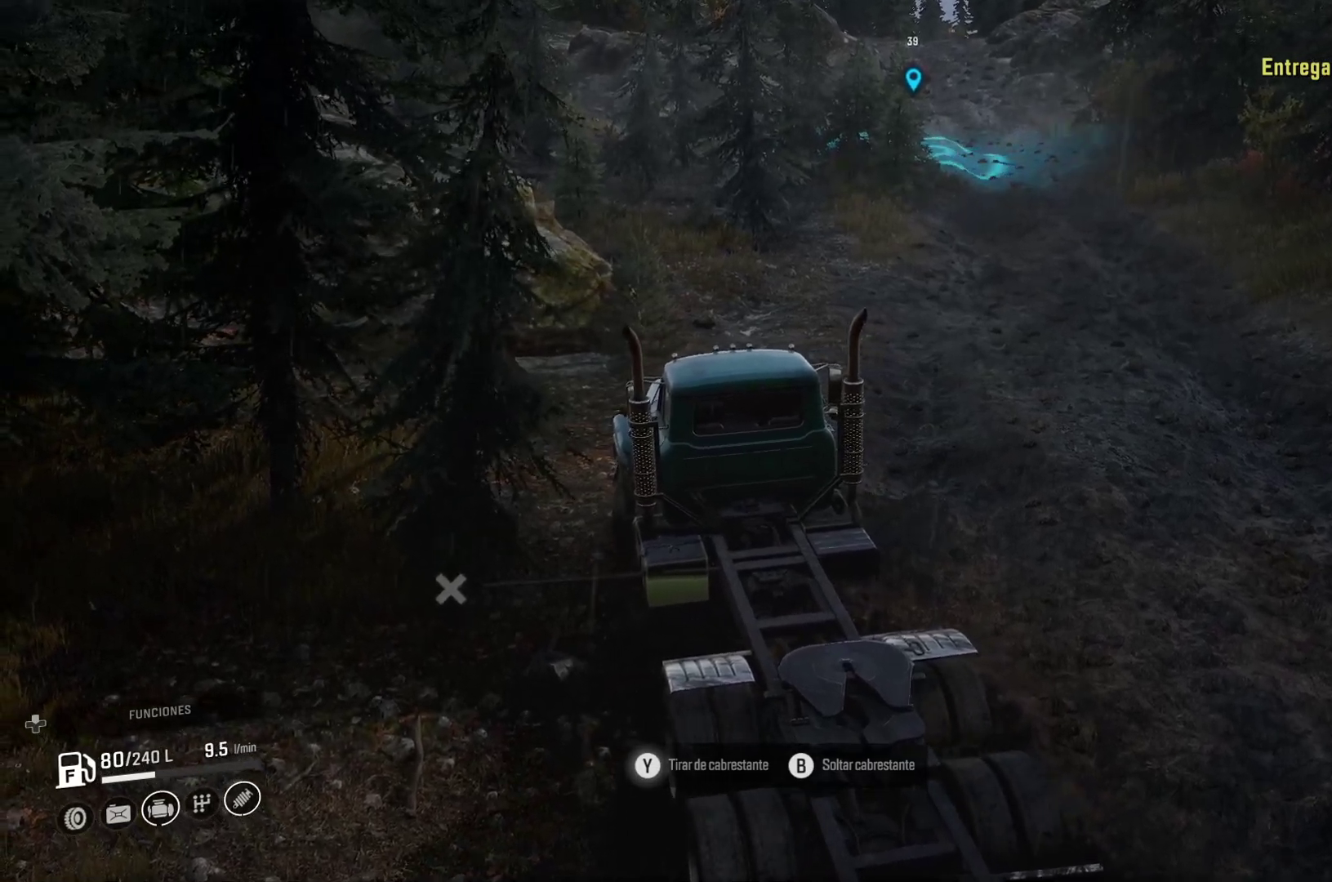
{"buttons": ["Y"], "left_stick": "up-right", "right_stick": "center", "events": []}
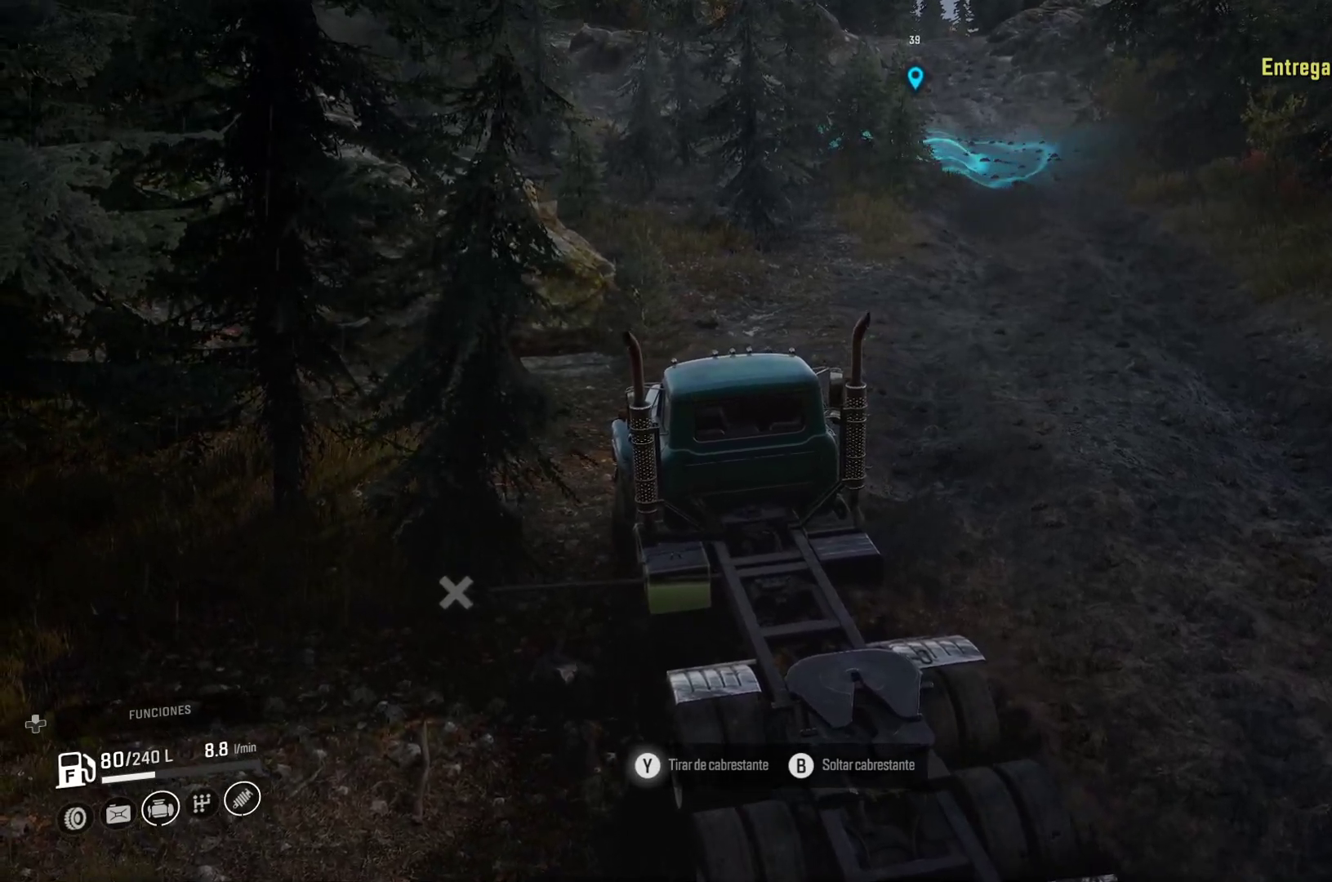
{"buttons": ["Y"], "left_stick": "center", "right_stick": "center", "events": [[100, "left_stick", "center"]]}
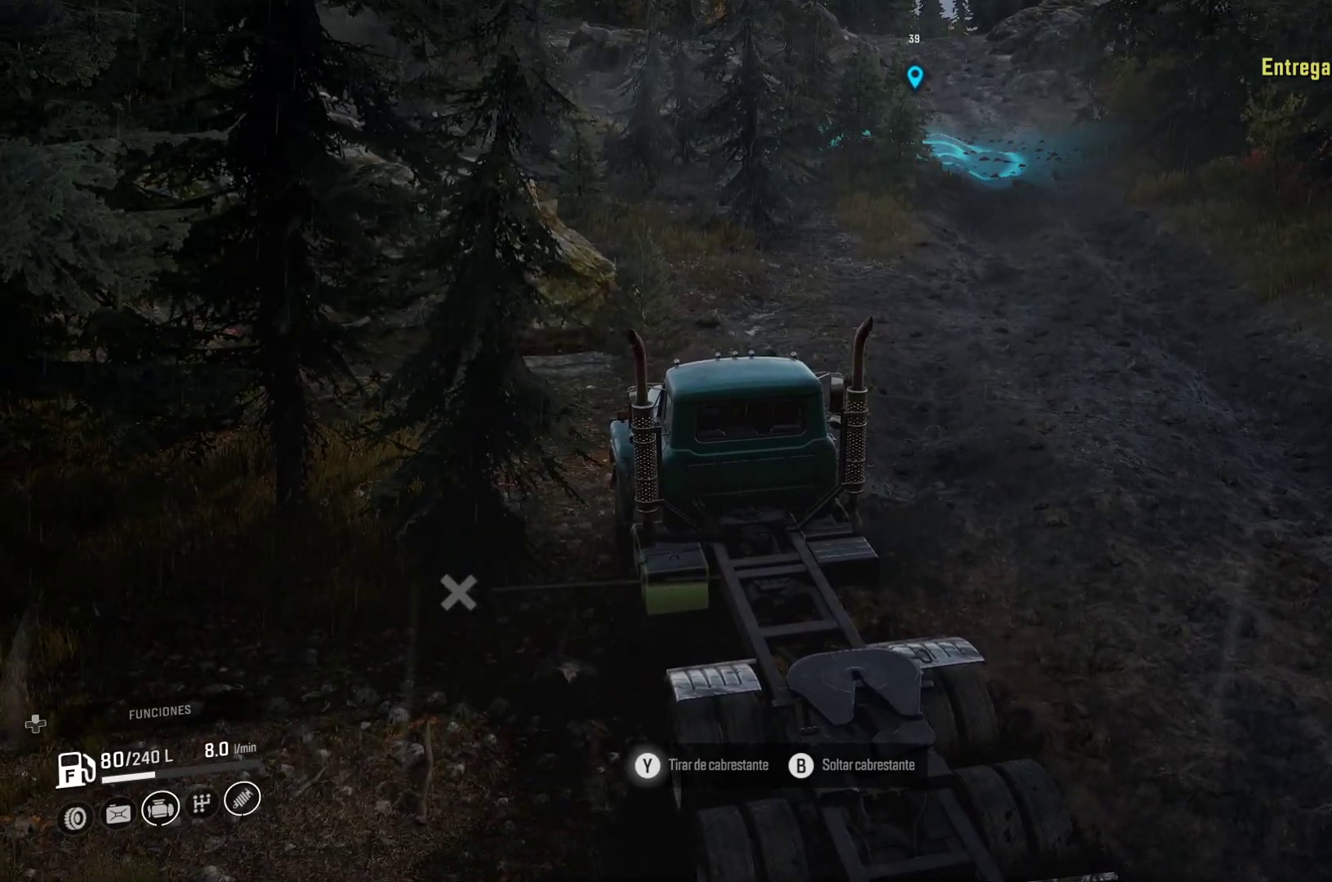
{"buttons": ["Y"], "left_stick": "up-left", "right_stick": "center", "events": [[150, "left_stick", "up-left"]]}
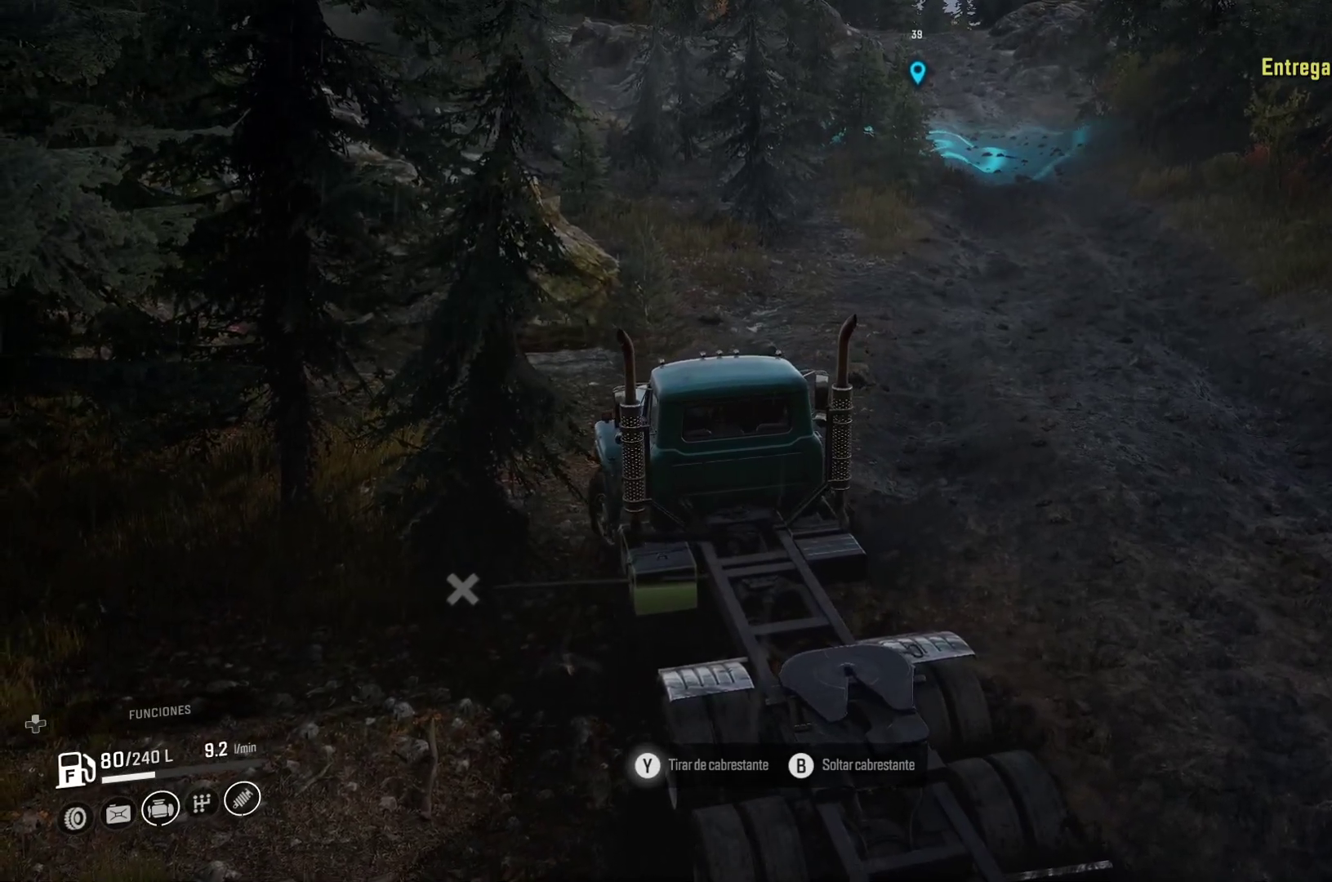
{"buttons": ["Y"], "left_stick": "up", "right_stick": "center", "events": [[400, "left_stick", "up"]]}
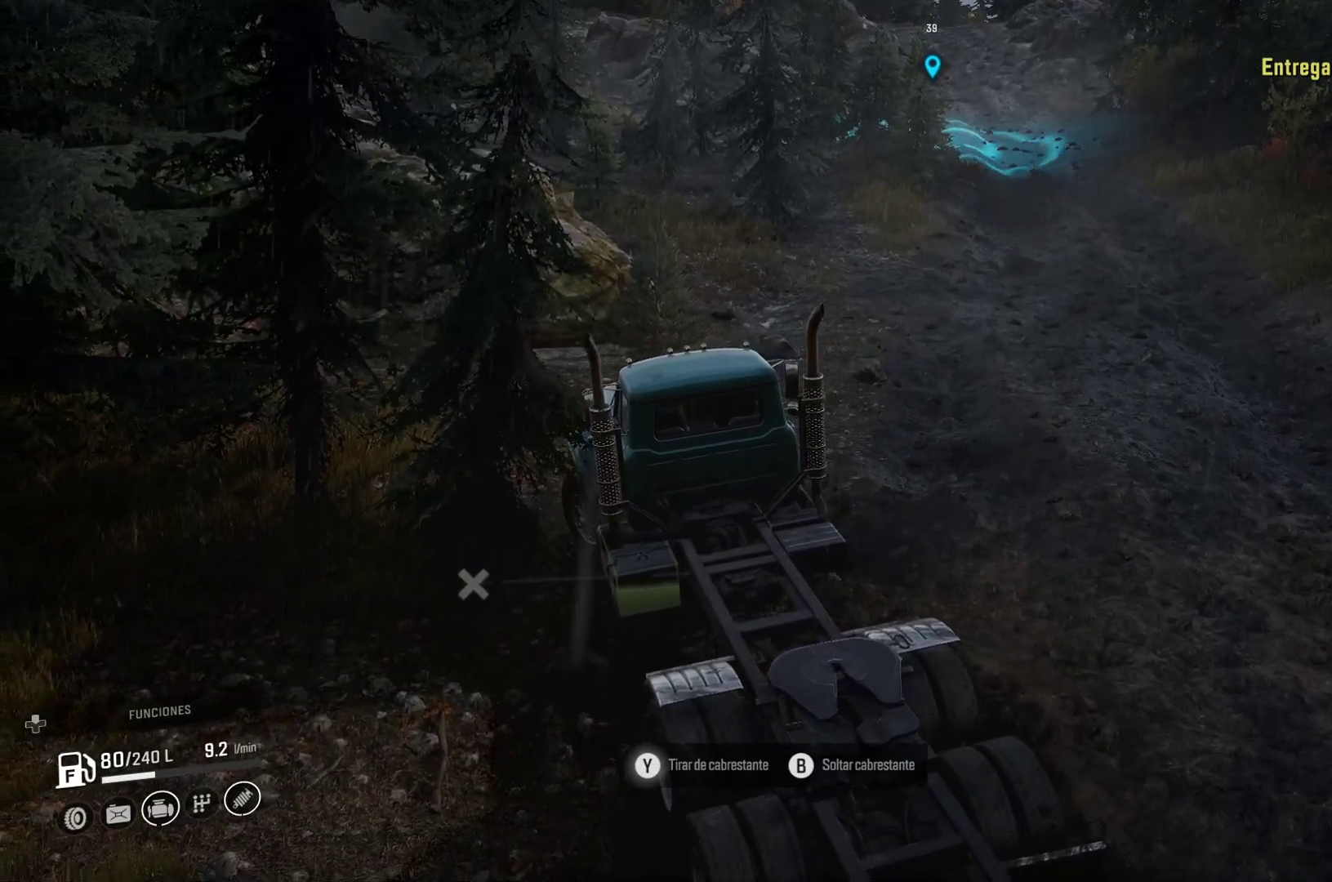
{"buttons": ["Y"], "left_stick": "up-right", "right_stick": "center", "events": [[500, "left_stick", "up-right"]]}
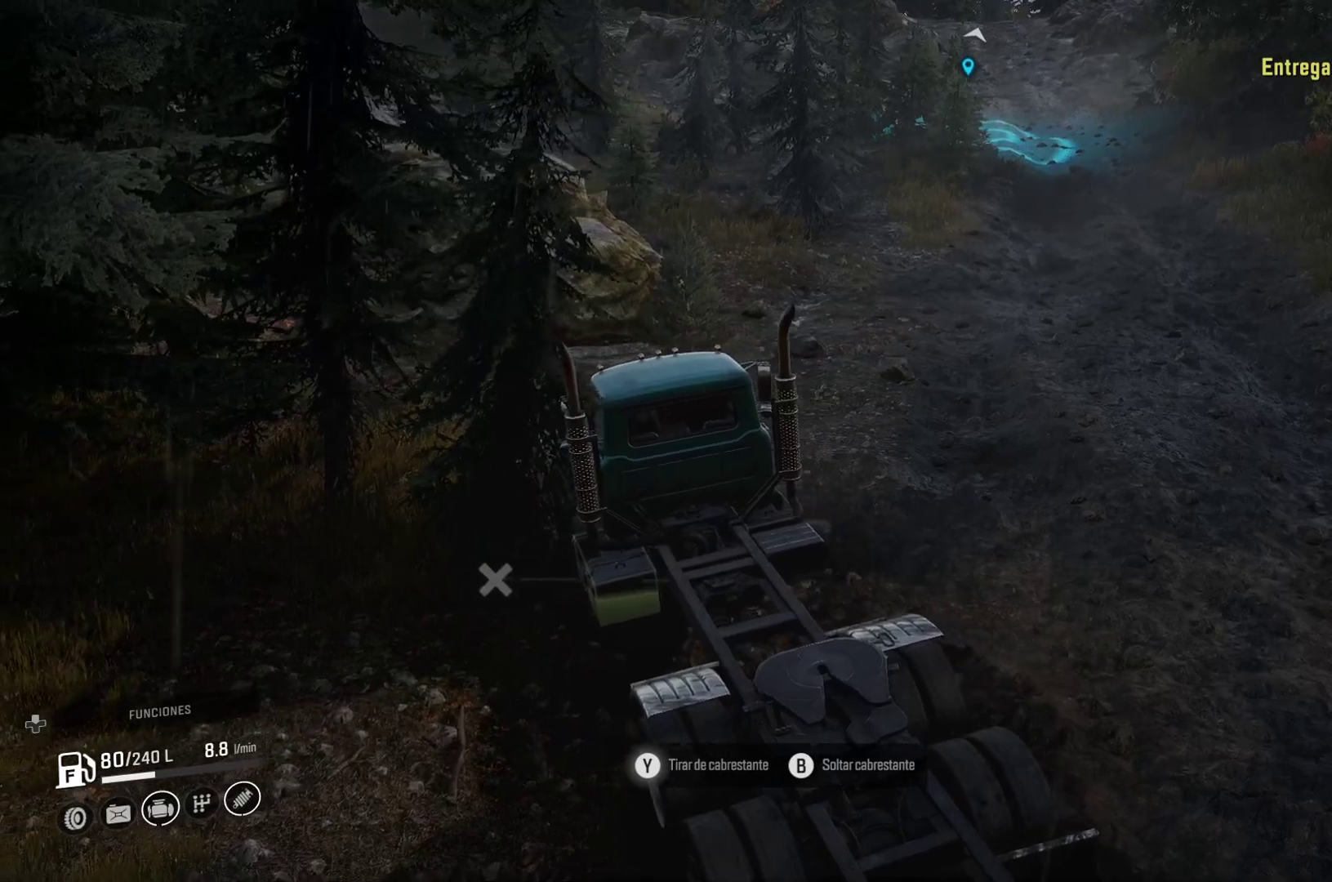
{"buttons": [], "left_stick": "up-right", "right_stick": "center", "events": [[17, "Y", "up"]]}
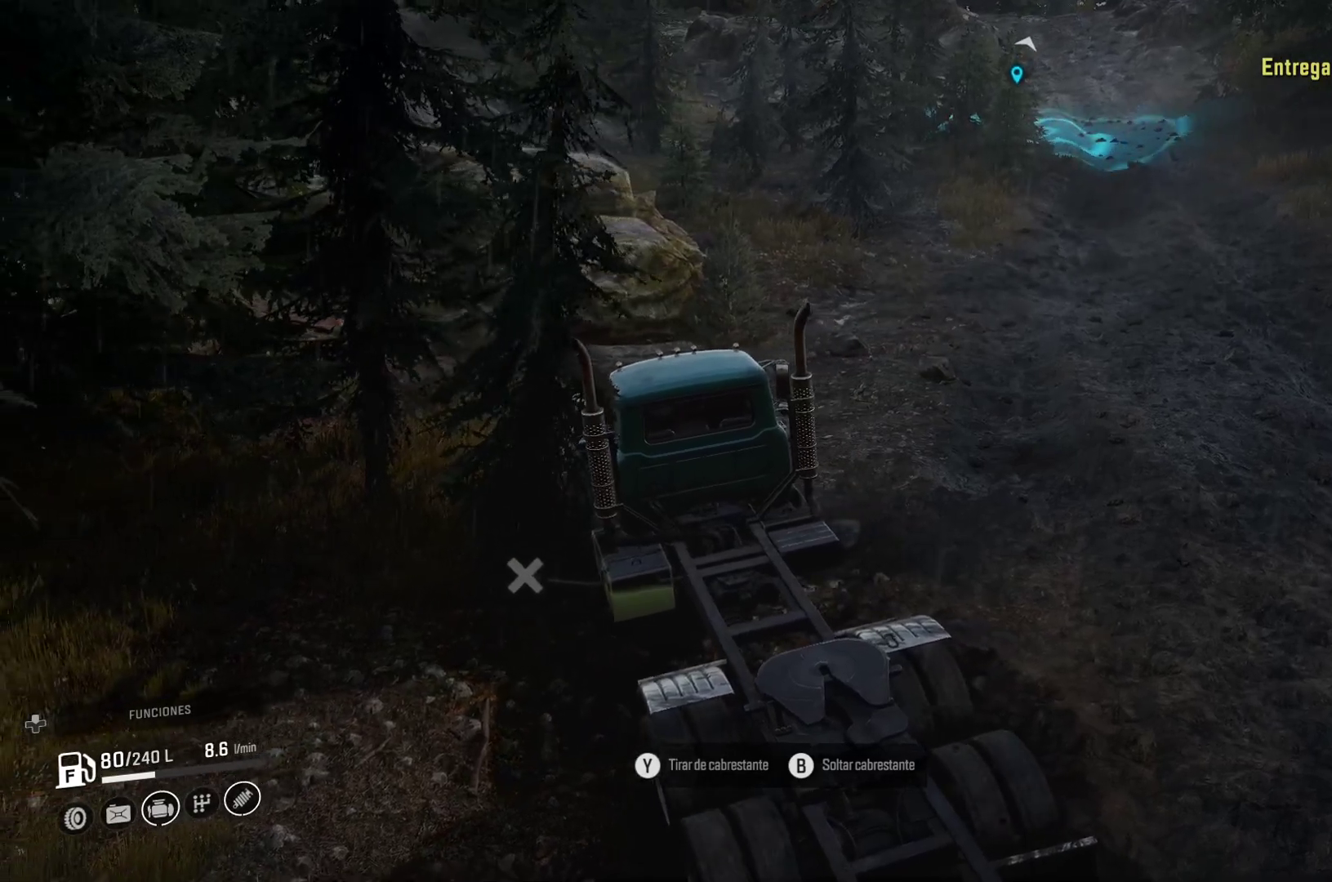
{"buttons": [], "left_stick": "up-right", "right_stick": "center", "events": [[117, "B", "down"], [333, "B", "up"]]}
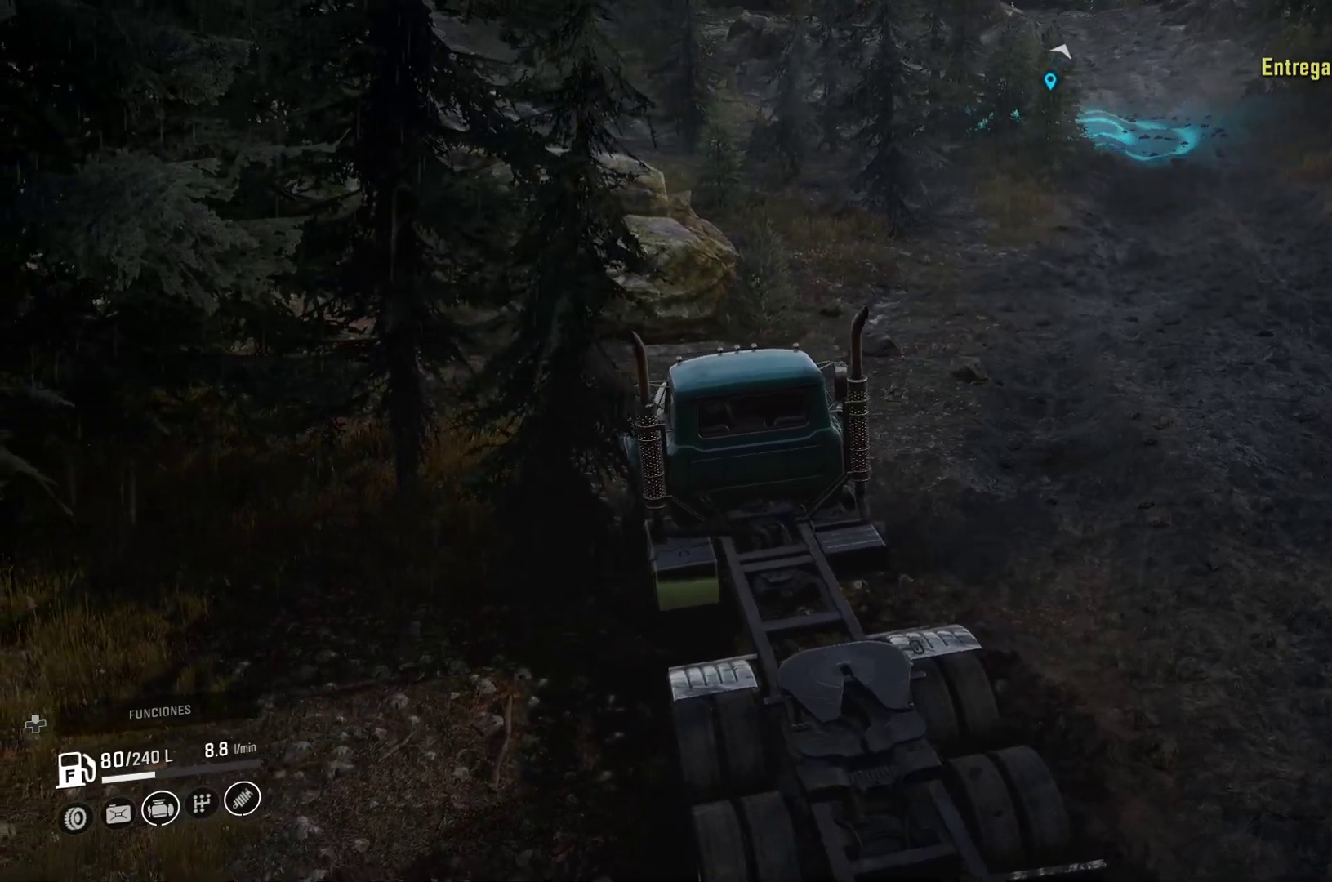
{"buttons": [], "left_stick": "up-right", "right_stick": "center", "events": []}
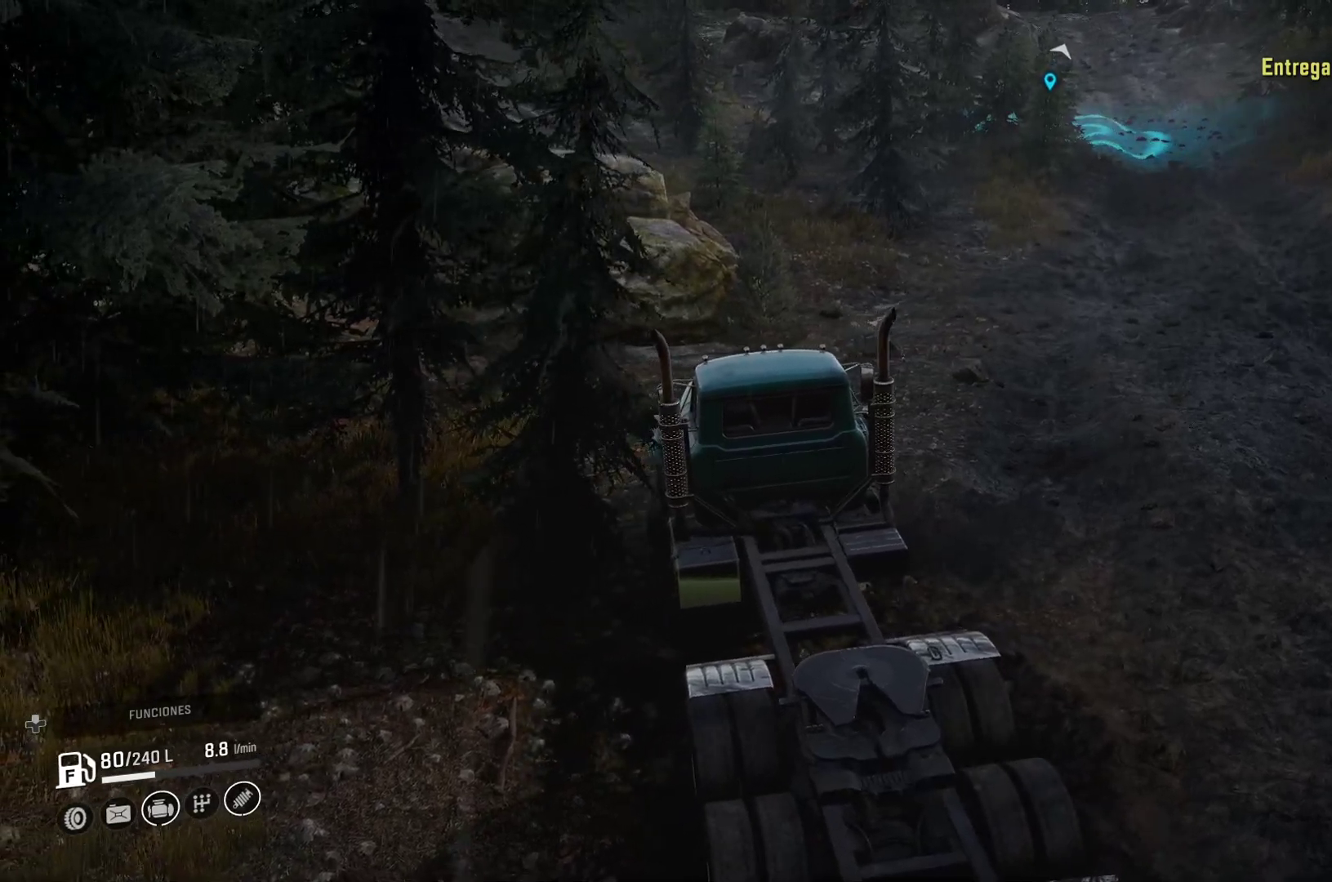
{"buttons": [], "left_stick": "up-right", "right_stick": "center", "events": []}
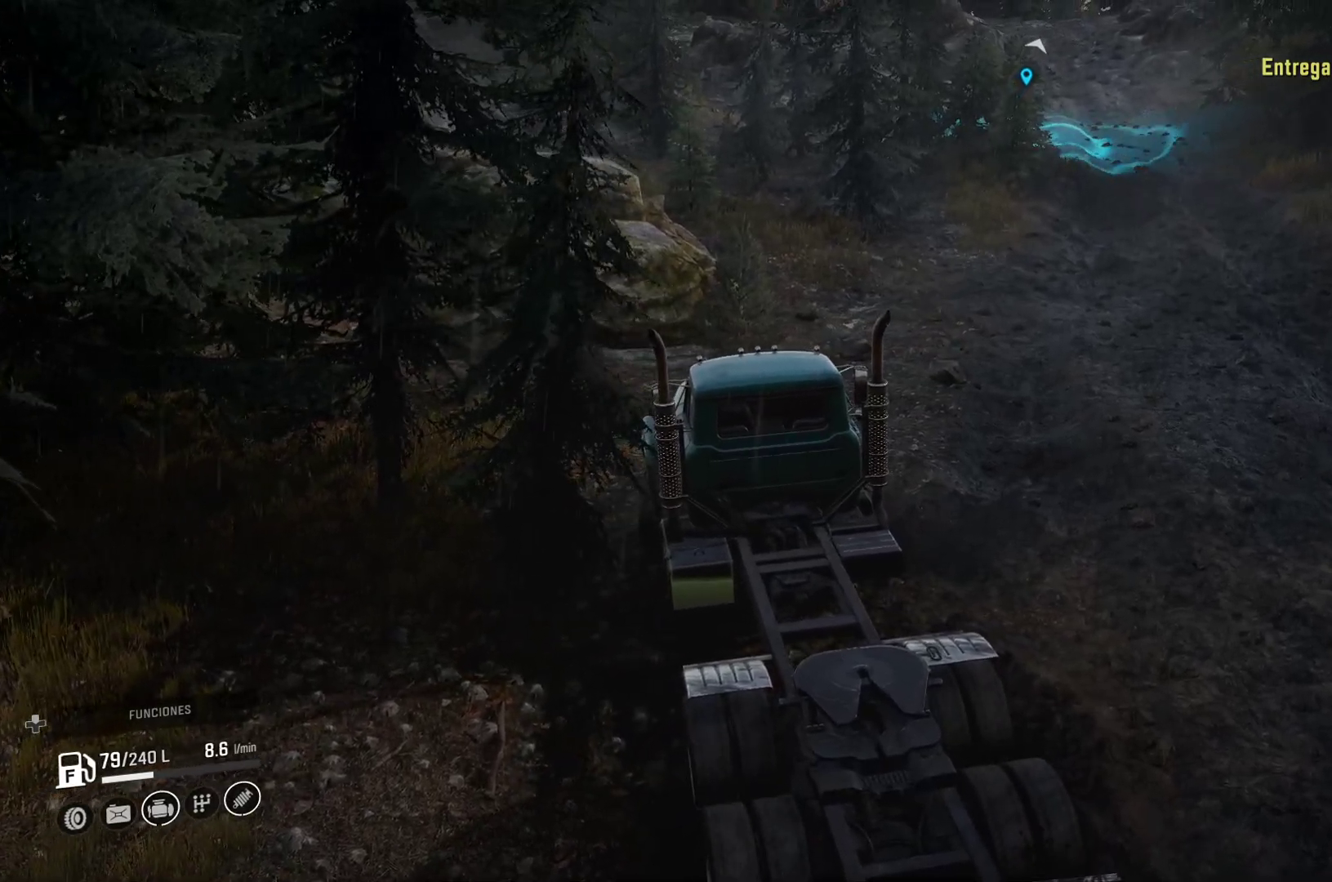
{"buttons": [], "left_stick": "up-right", "right_stick": "center", "events": [[267, "Y", "down"], [483, "Y", "up"]]}
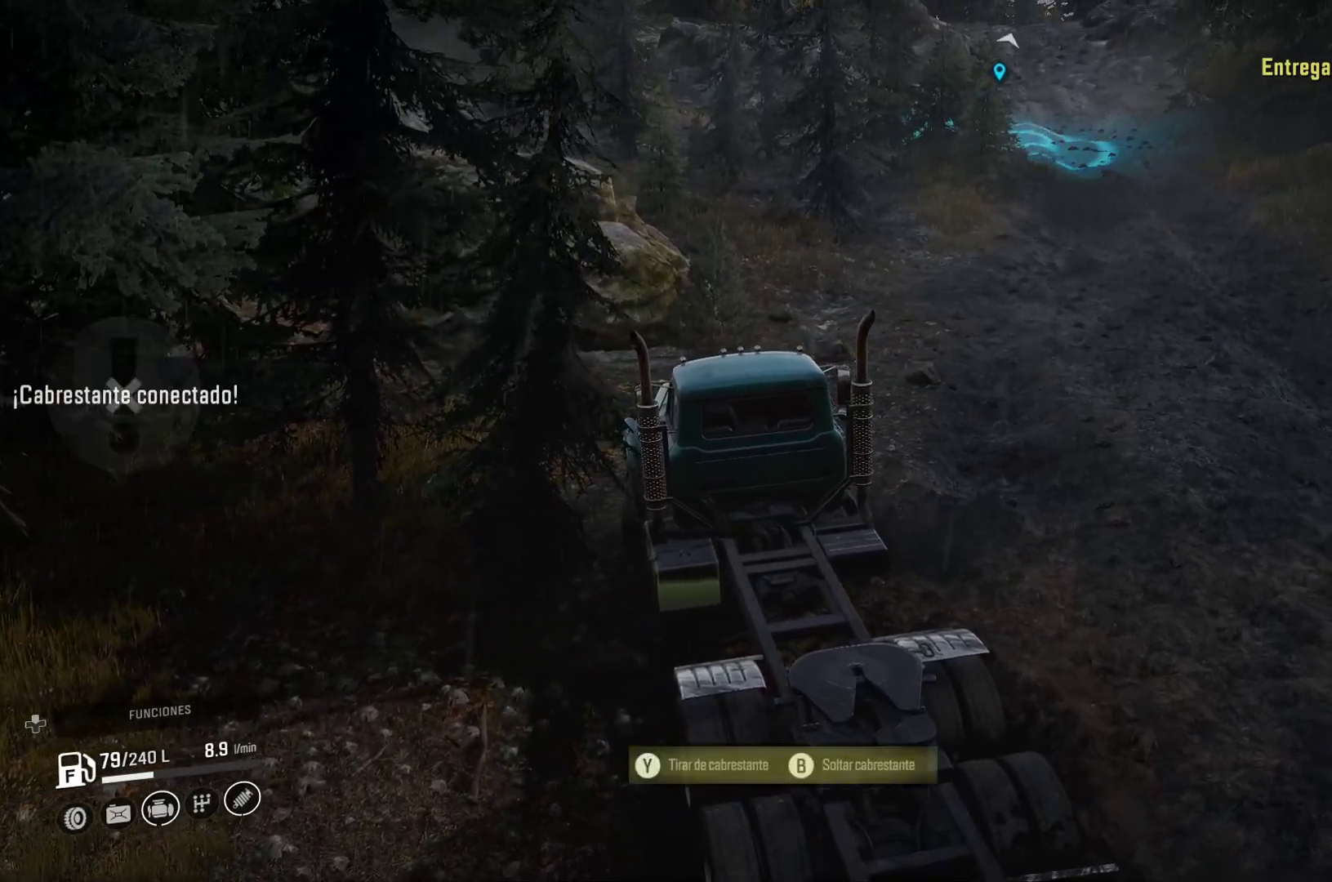
{"buttons": ["Y"], "left_stick": "up-right", "right_stick": "center", "events": [[500, "Y", "down"]]}